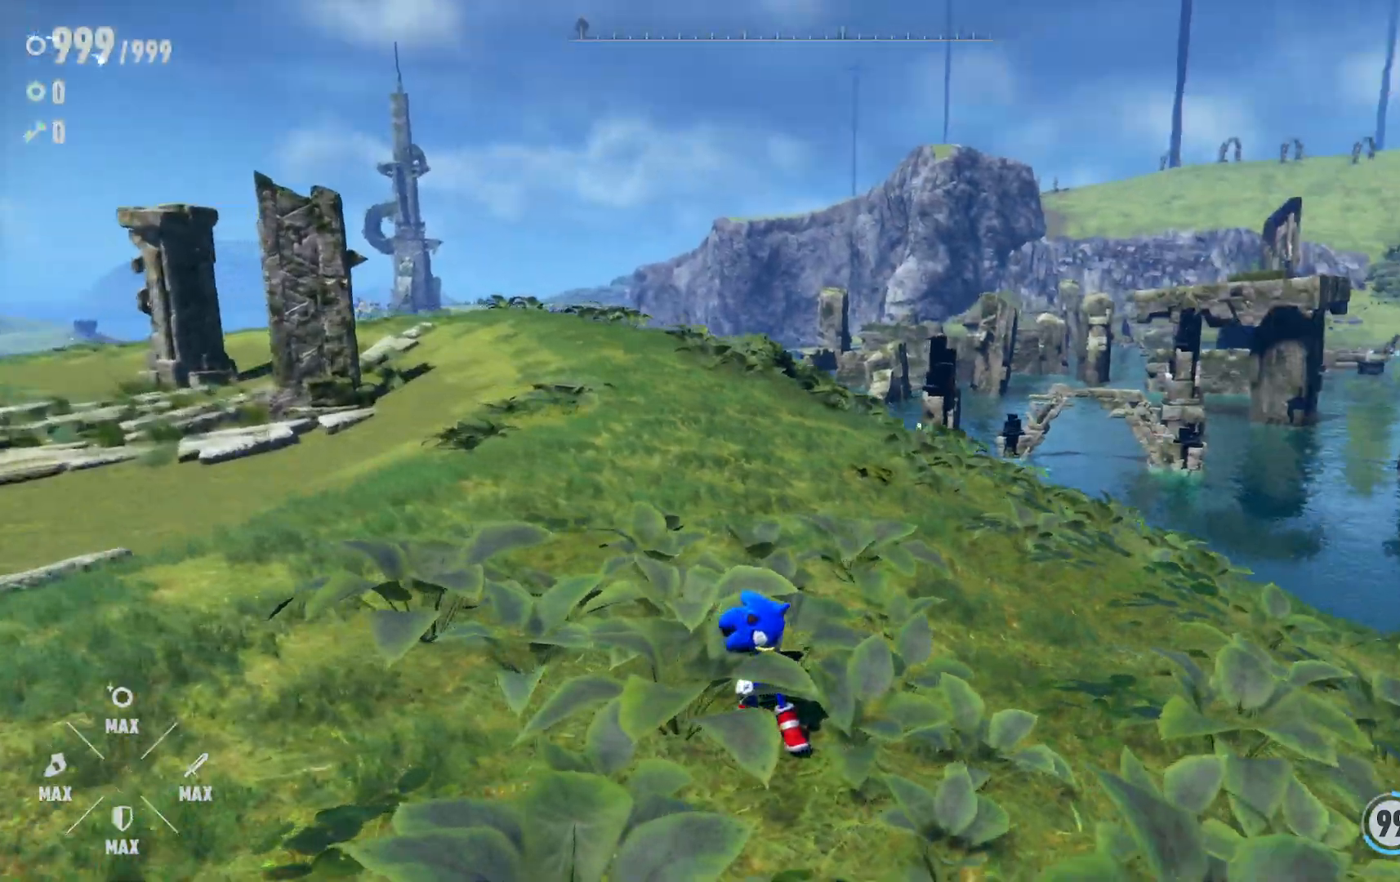
Gameplay with a controller (Xbox layout); each line is a JSON object with the inputs held at the frame after it (dt_ms = milliseconds from this image to that frame). "events" lists button and stick changes between this image and that frame as [ms after this image, input, new state], when the widget could be followed in between. Not read: L3 R3.
{"dt_ms": 1000, "buttons": [], "left_stick": "center", "right_stick": "center", "events": [[200, "right_stick", "center"]]}
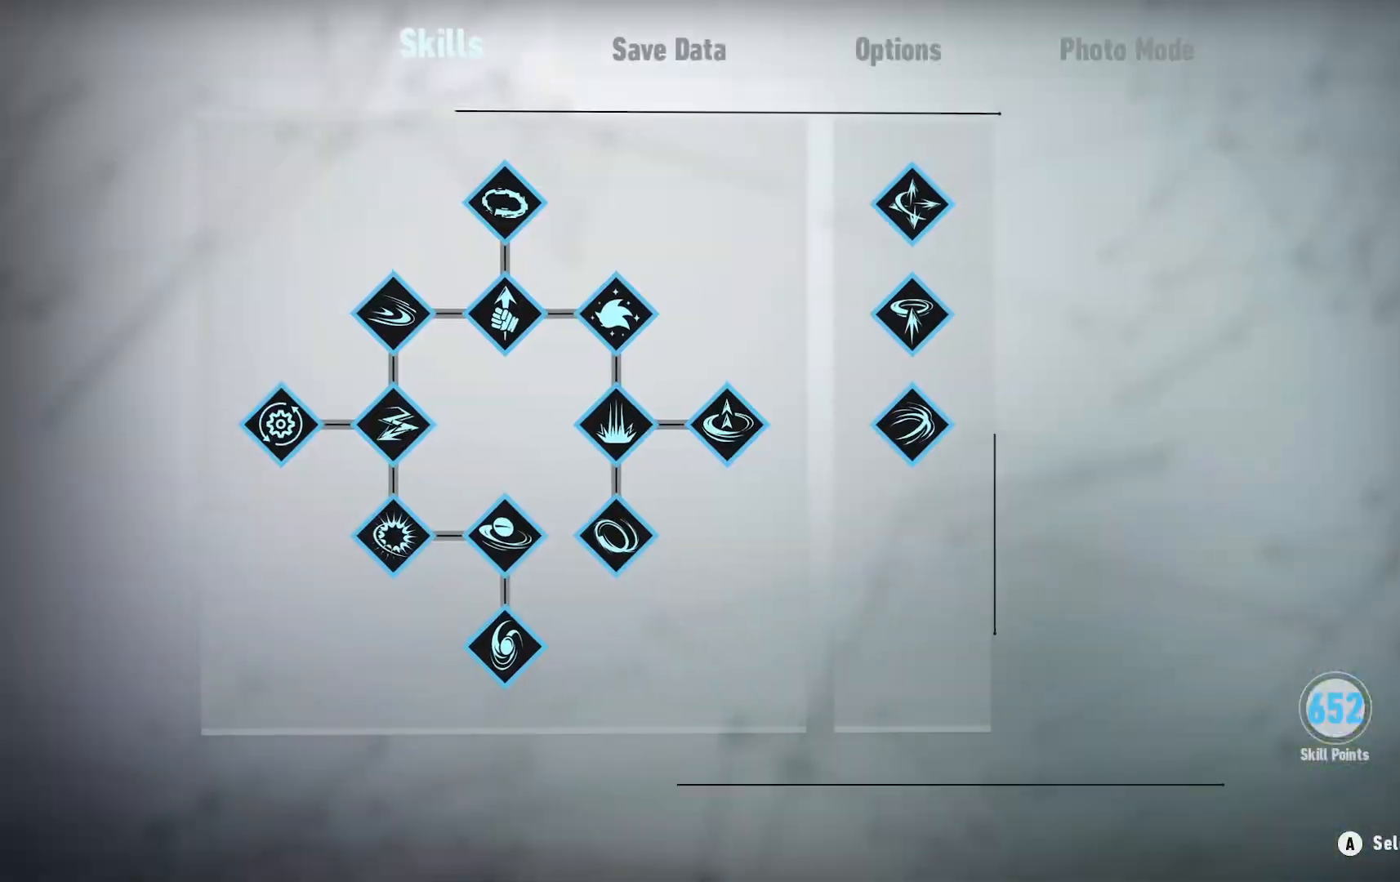
{"dt_ms": 500, "buttons": [], "left_stick": "center", "right_stick": "center", "events": [[233, "B", "down"], [367, "B", "up"]]}
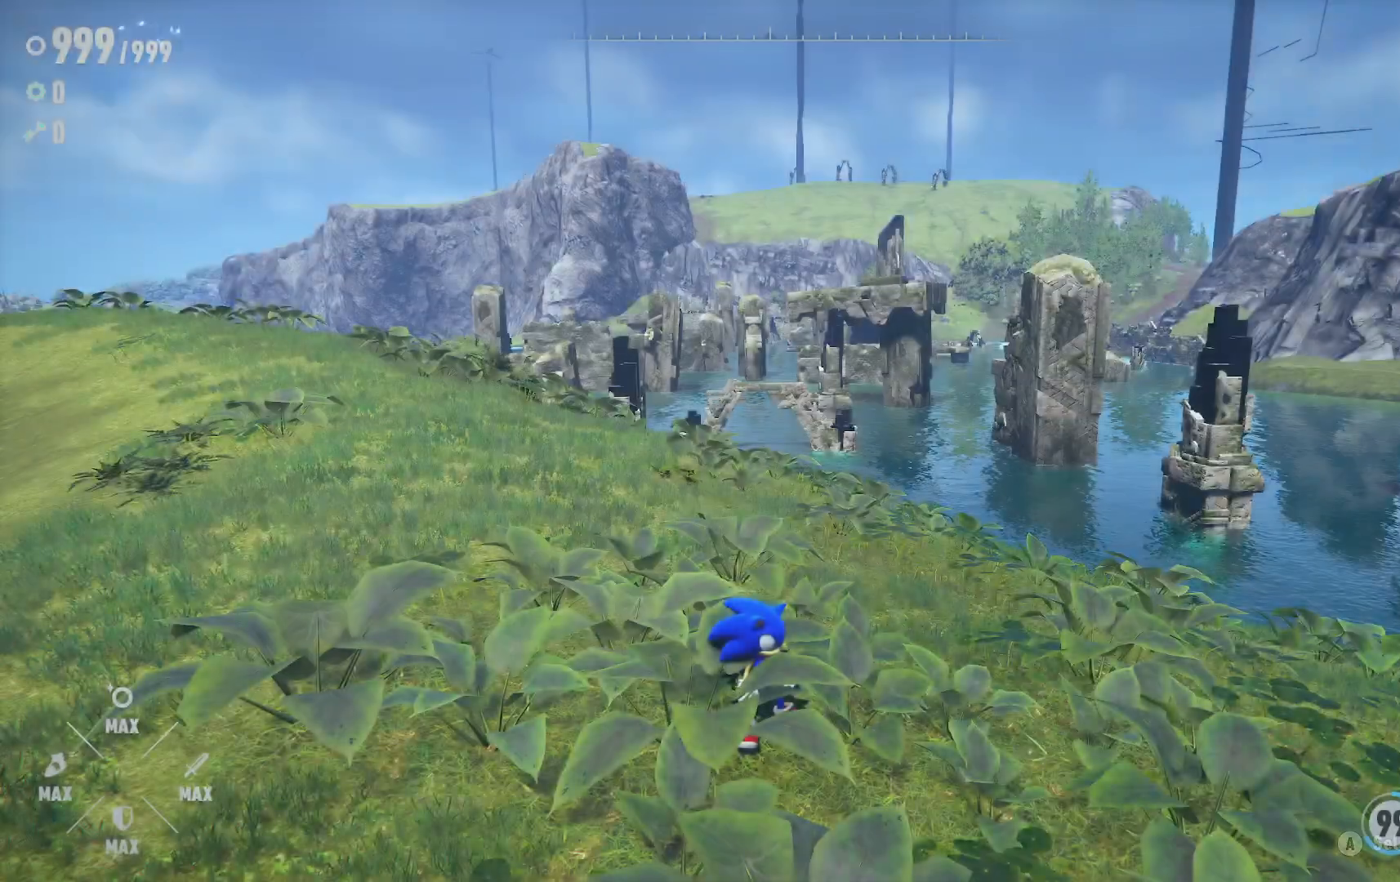
{"dt_ms": 1000, "buttons": [], "left_stick": "center", "right_stick": "right", "events": [[483, "right_stick", "right"]]}
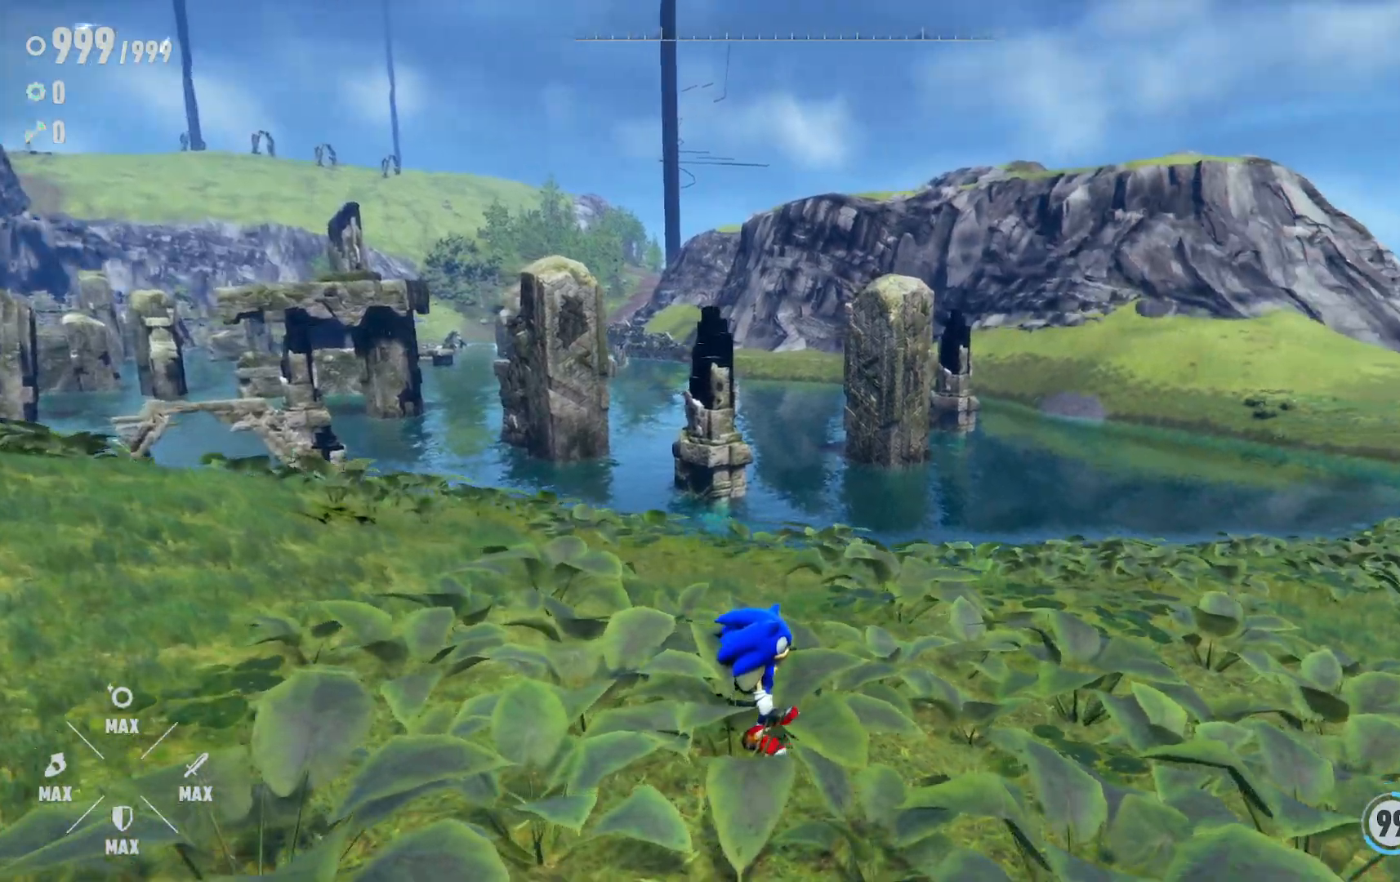
{"dt_ms": 500, "buttons": [], "left_stick": "center", "right_stick": "right", "events": []}
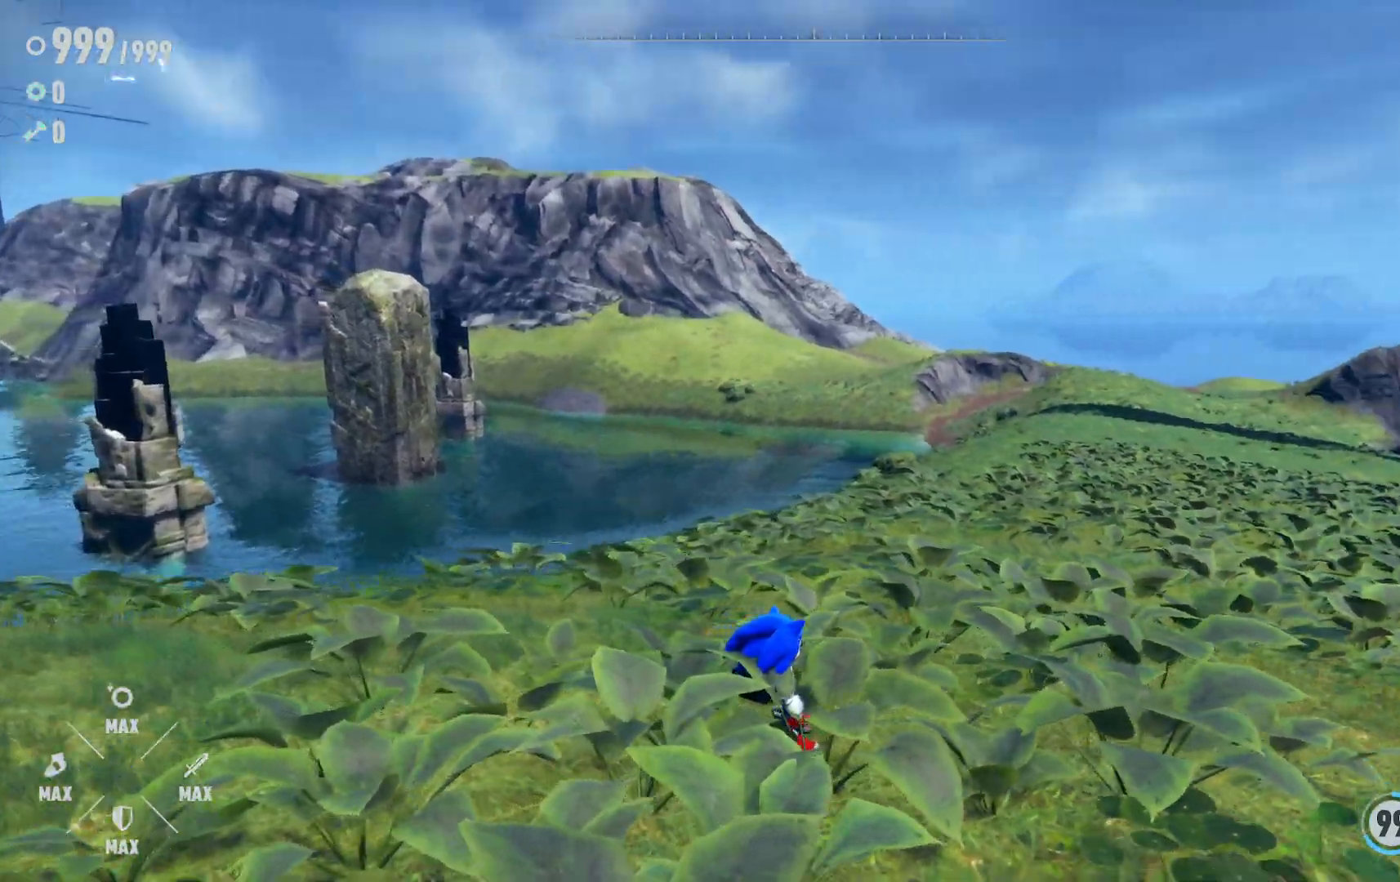
{"dt_ms": 500, "buttons": [], "left_stick": "center", "right_stick": "right", "events": []}
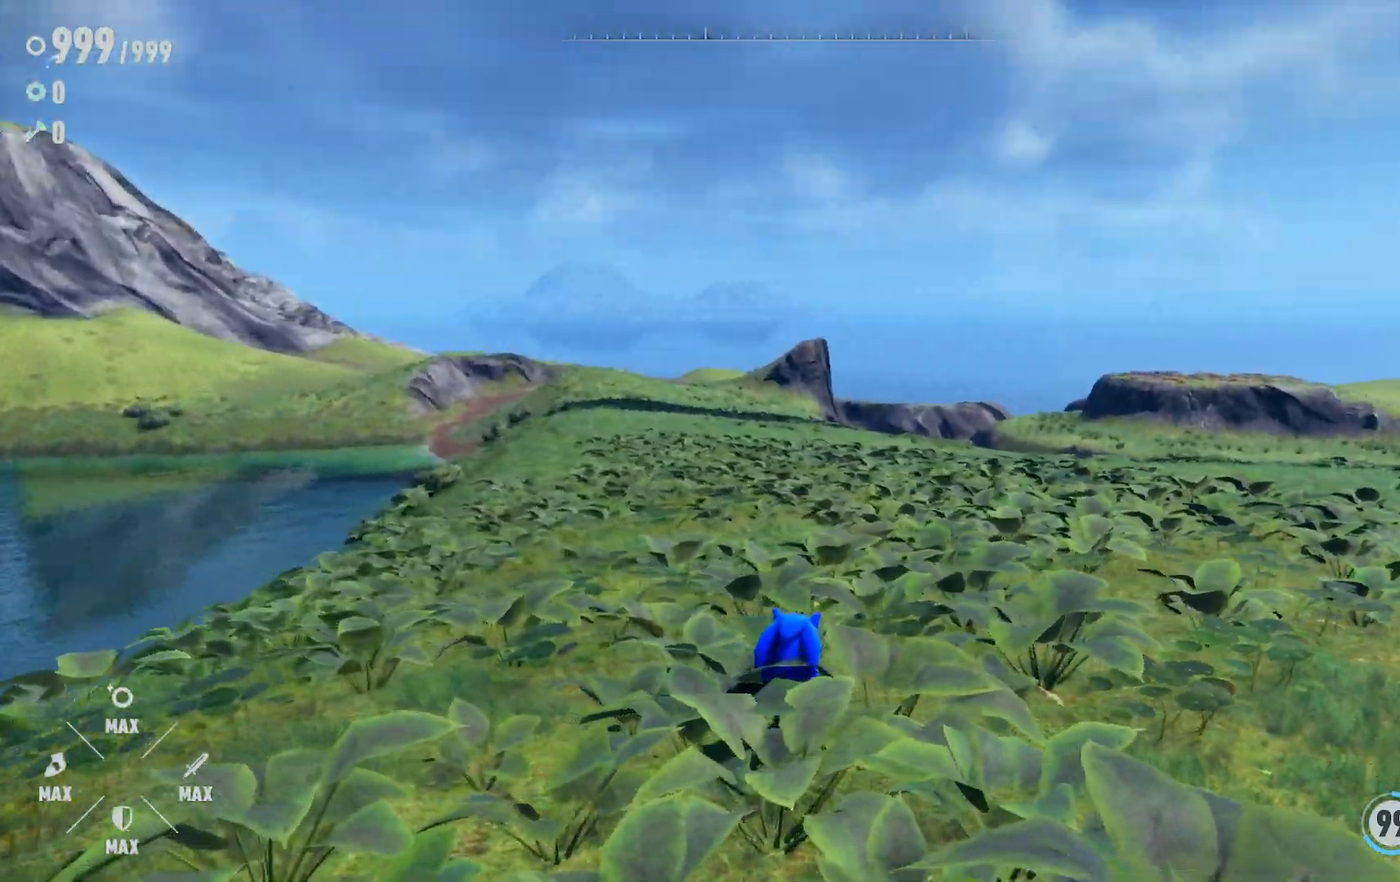
{"dt_ms": 500, "buttons": [], "left_stick": "center", "right_stick": "right", "events": []}
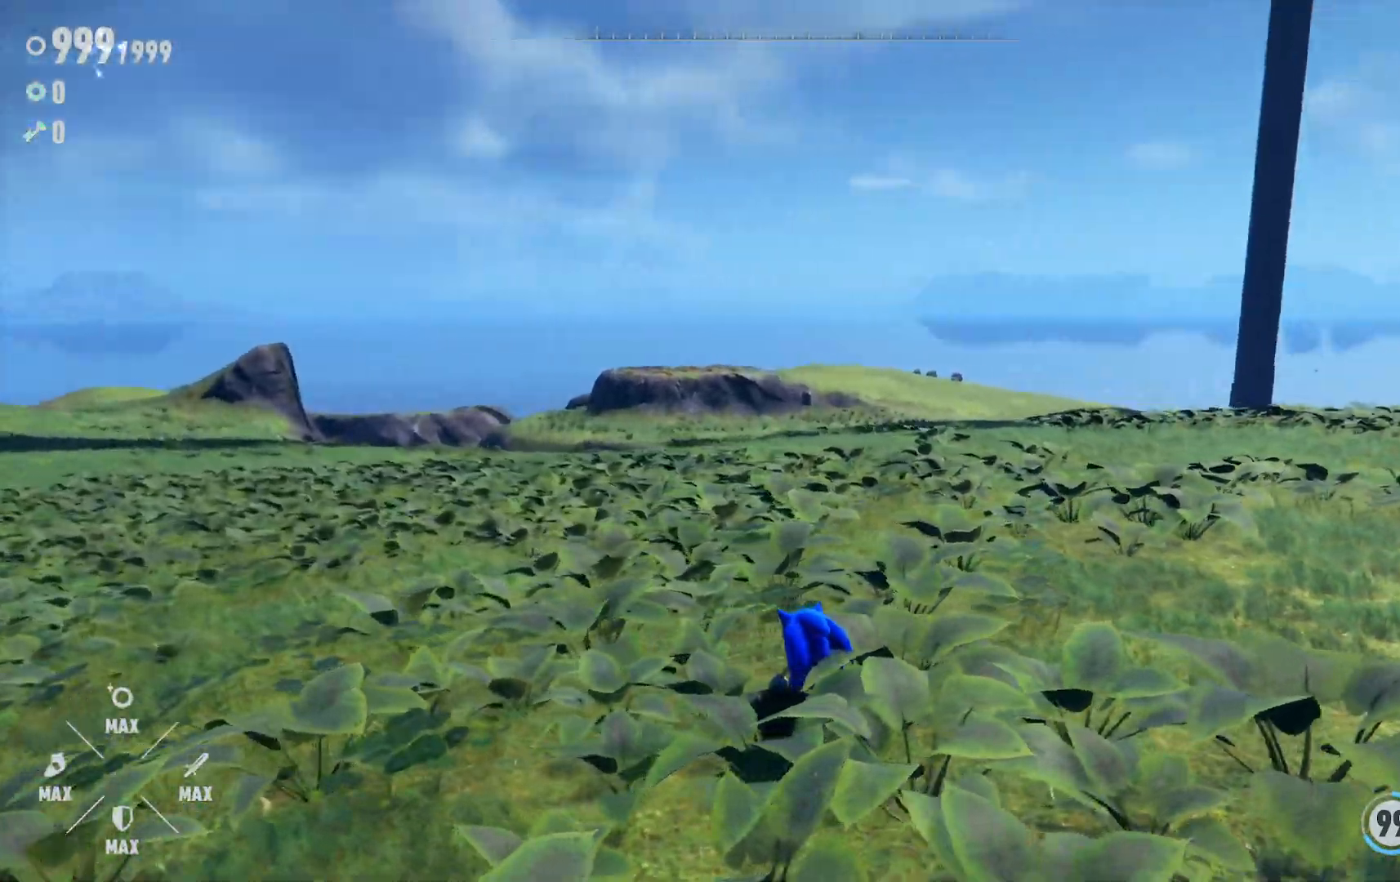
{"dt_ms": 500, "buttons": [], "left_stick": "center", "right_stick": "right", "events": []}
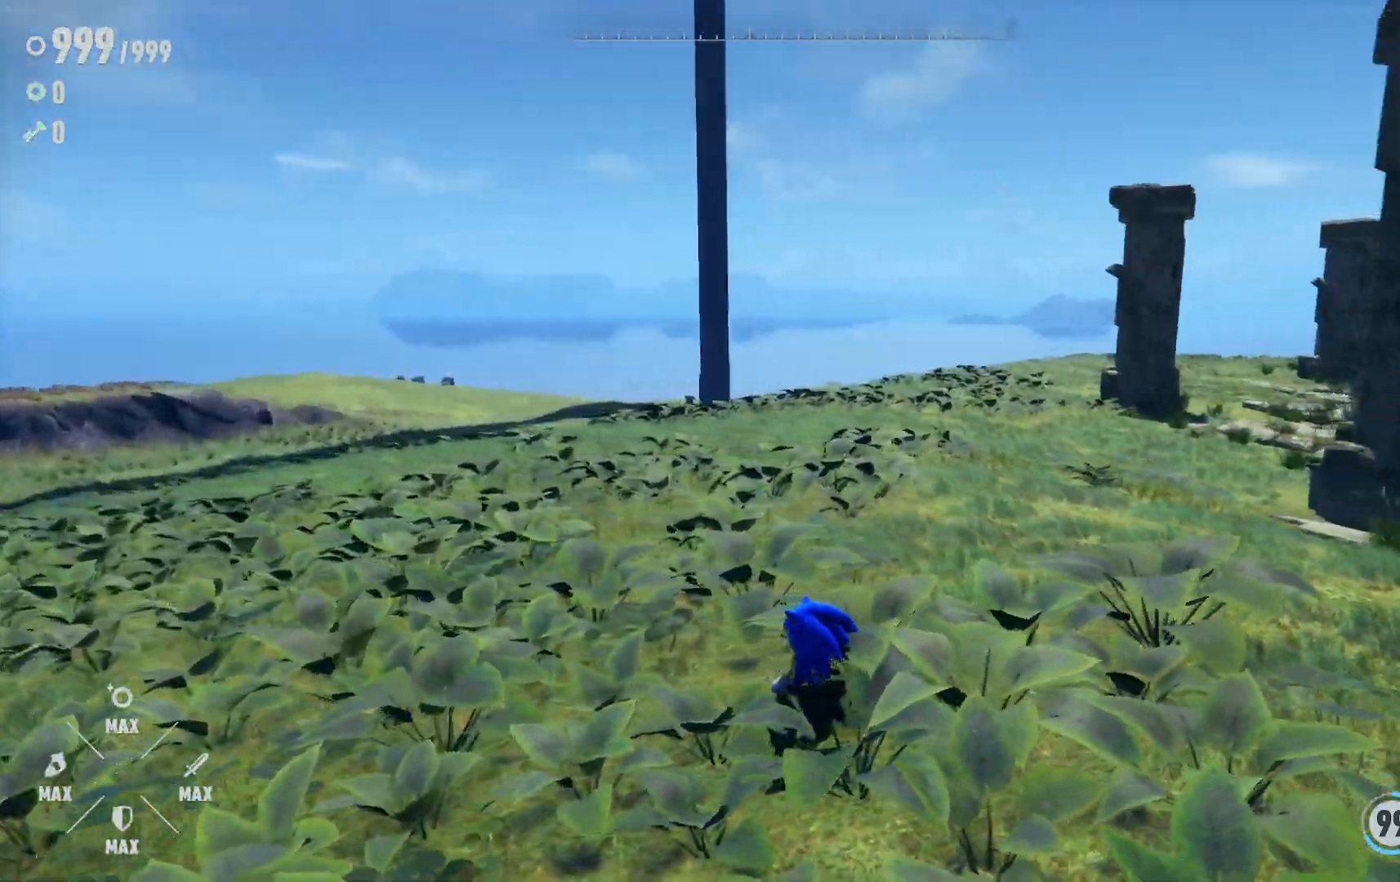
{"dt_ms": 500, "buttons": [], "left_stick": "center", "right_stick": "right", "events": []}
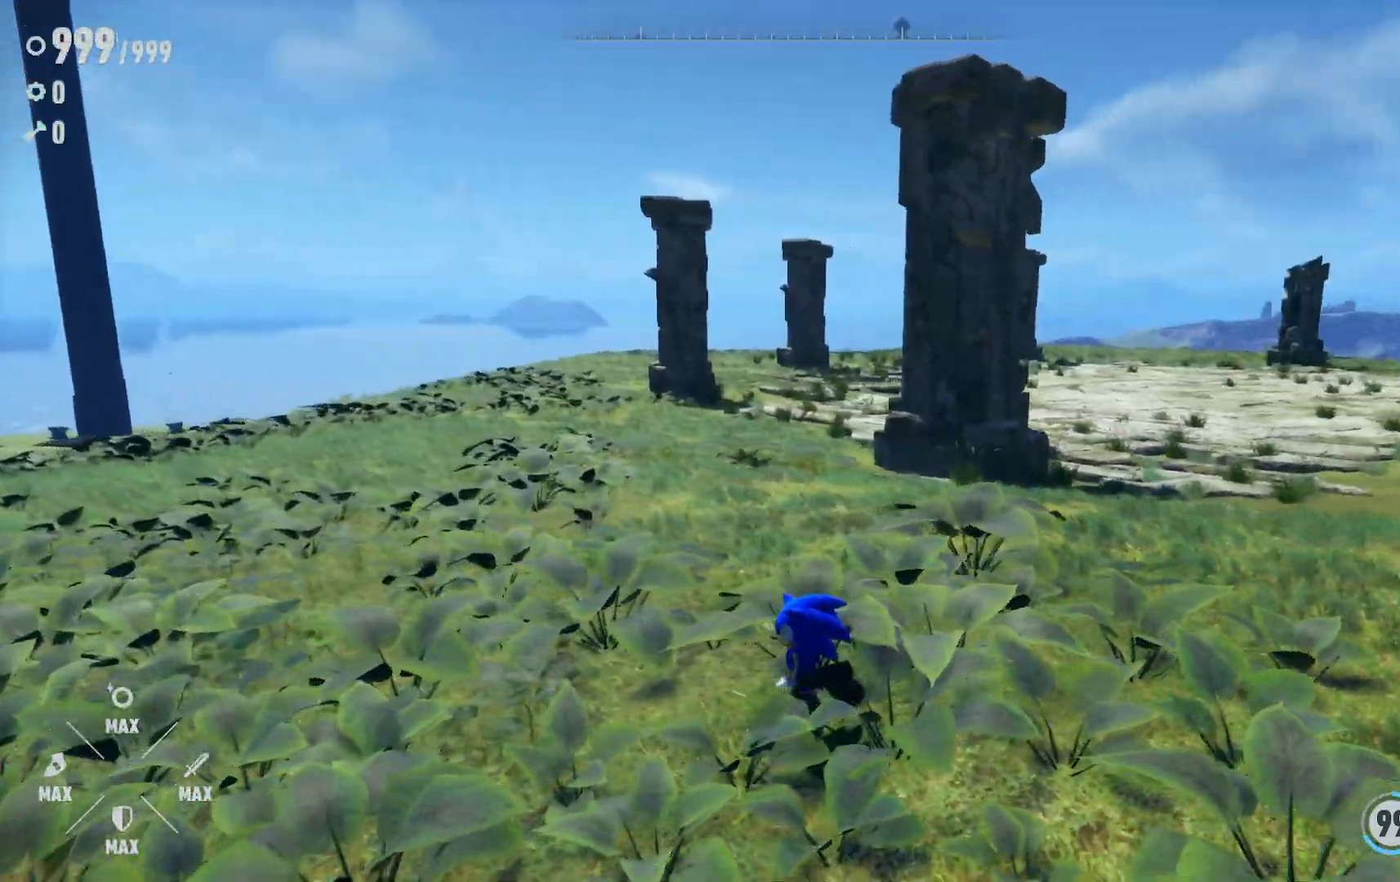
{"dt_ms": 500, "buttons": [], "left_stick": "center", "right_stick": "right", "events": []}
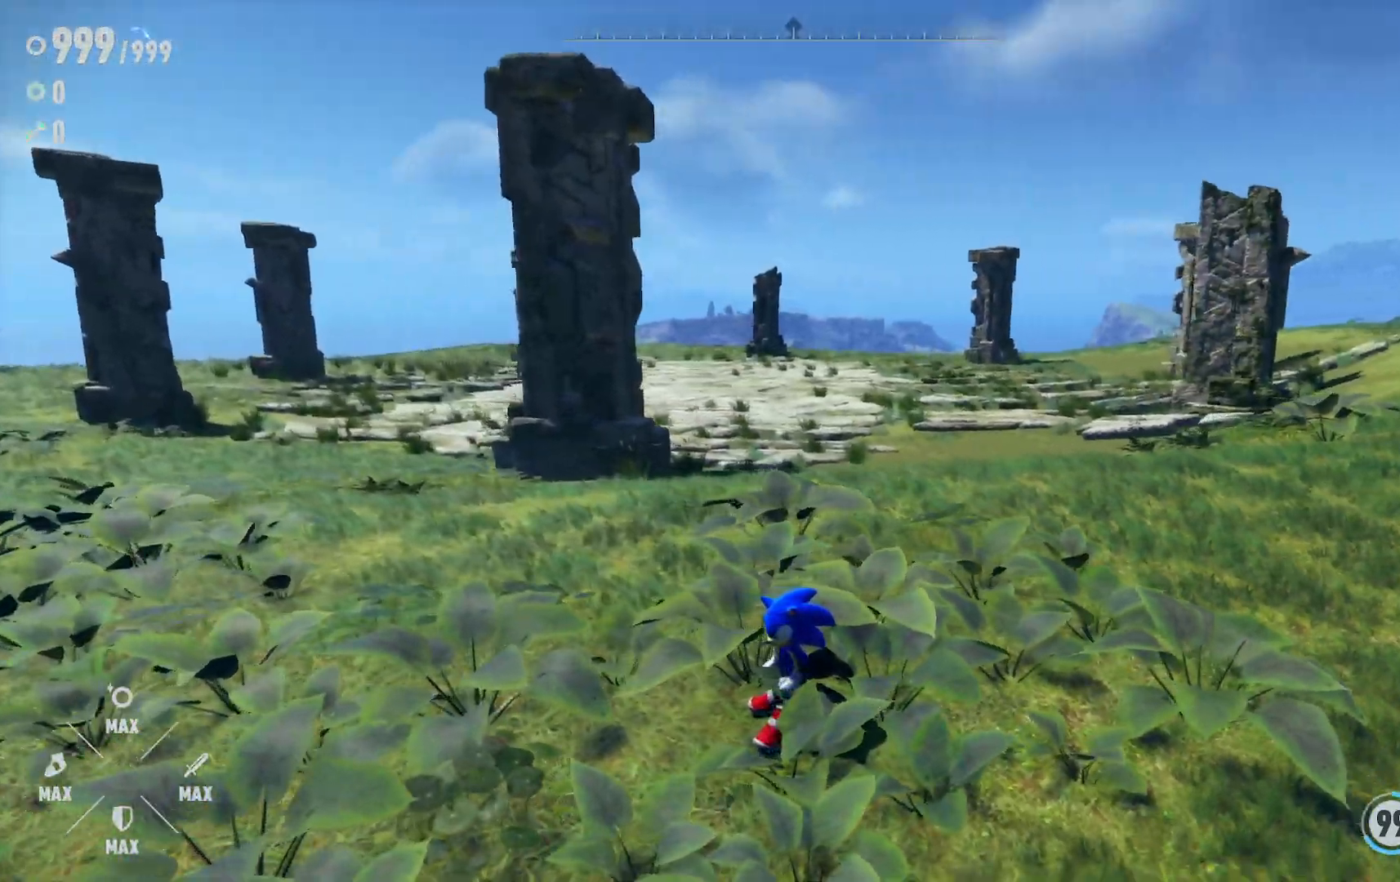
{"dt_ms": 500, "buttons": [], "left_stick": "center", "right_stick": "right", "events": []}
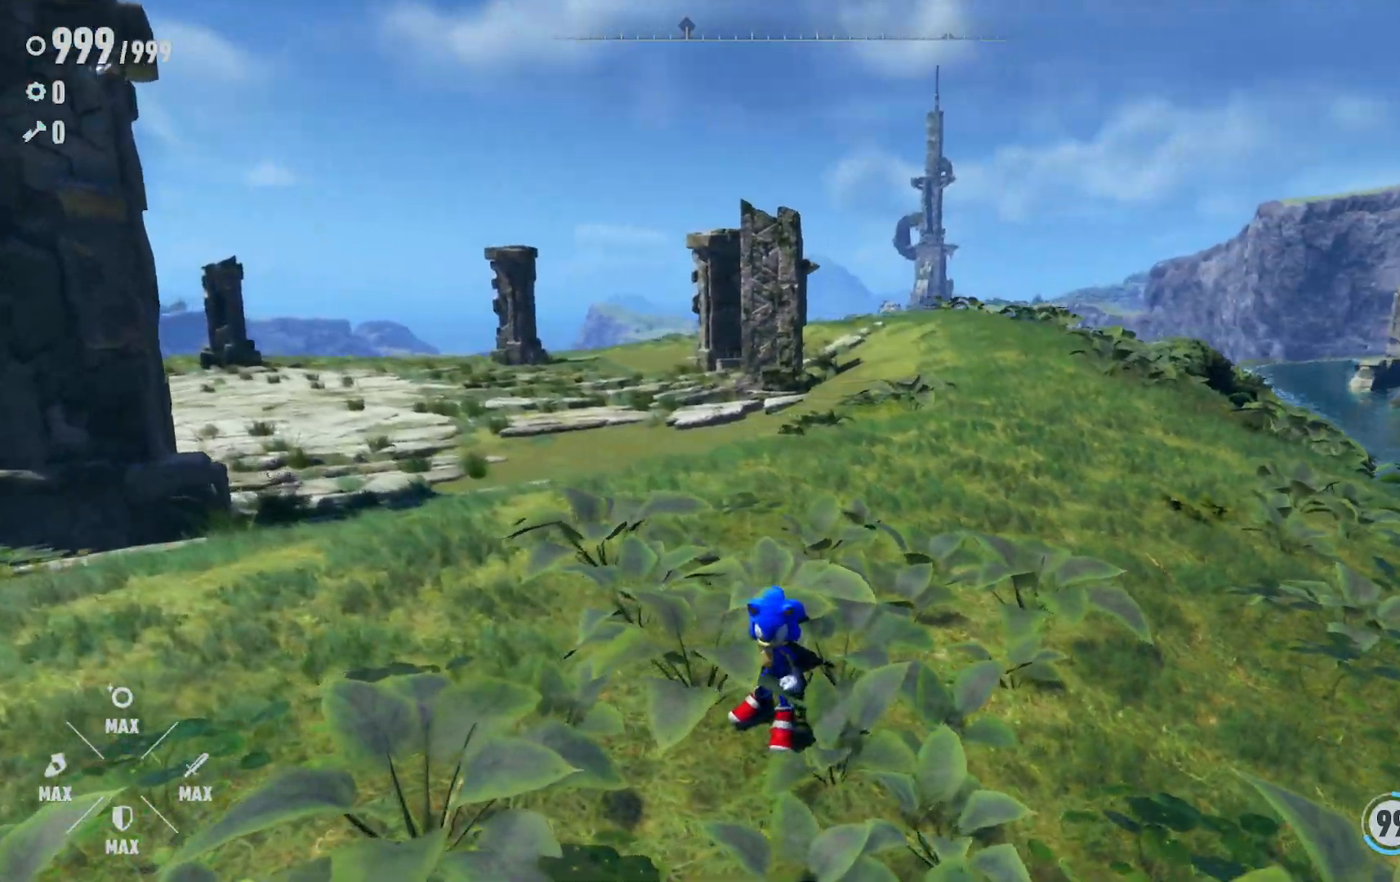
{"dt_ms": 500, "buttons": [], "left_stick": "center", "right_stick": "right", "events": []}
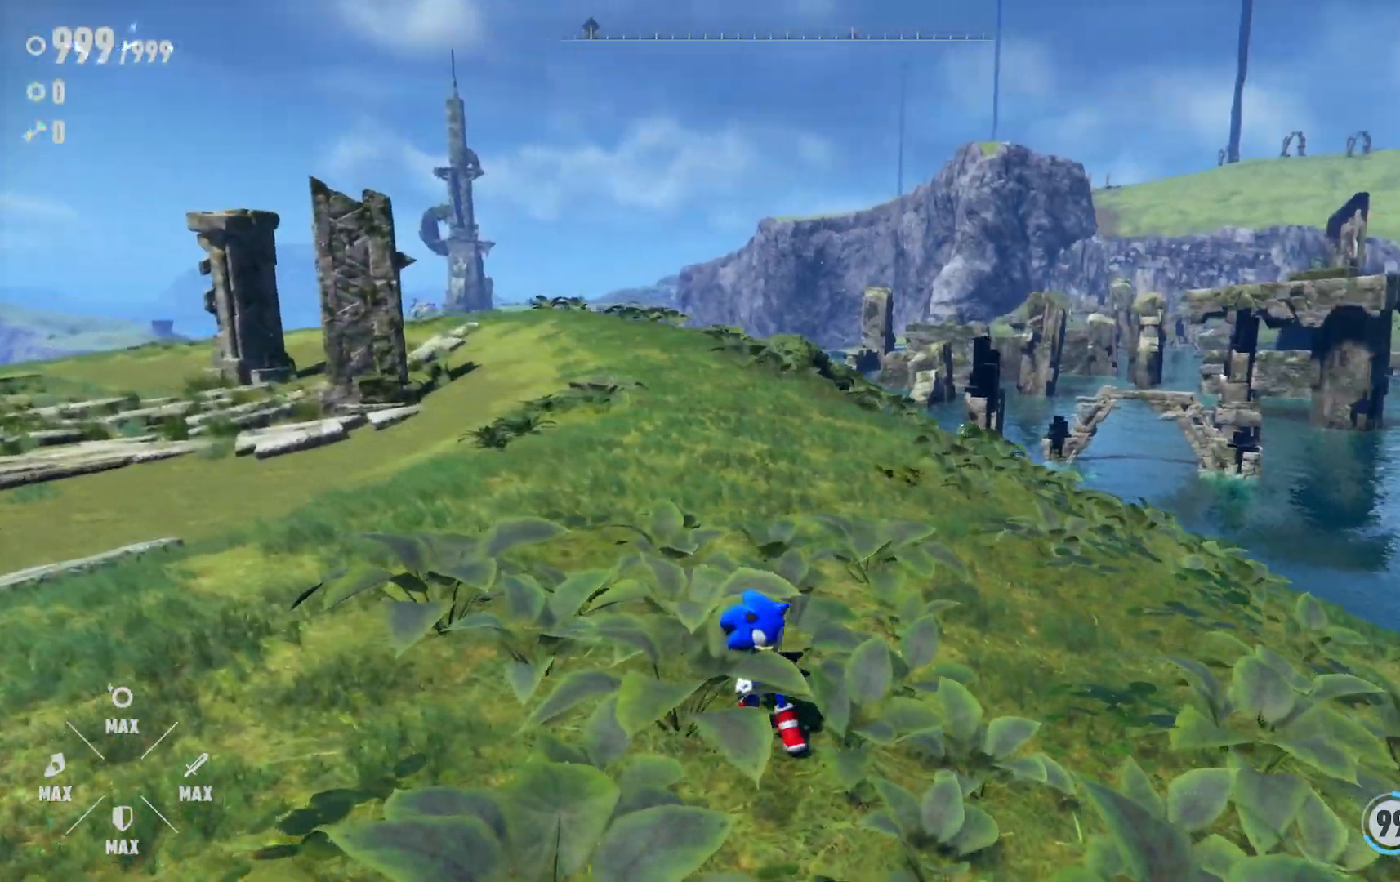
{"dt_ms": 500, "buttons": [], "left_stick": "center", "right_stick": "right", "events": []}
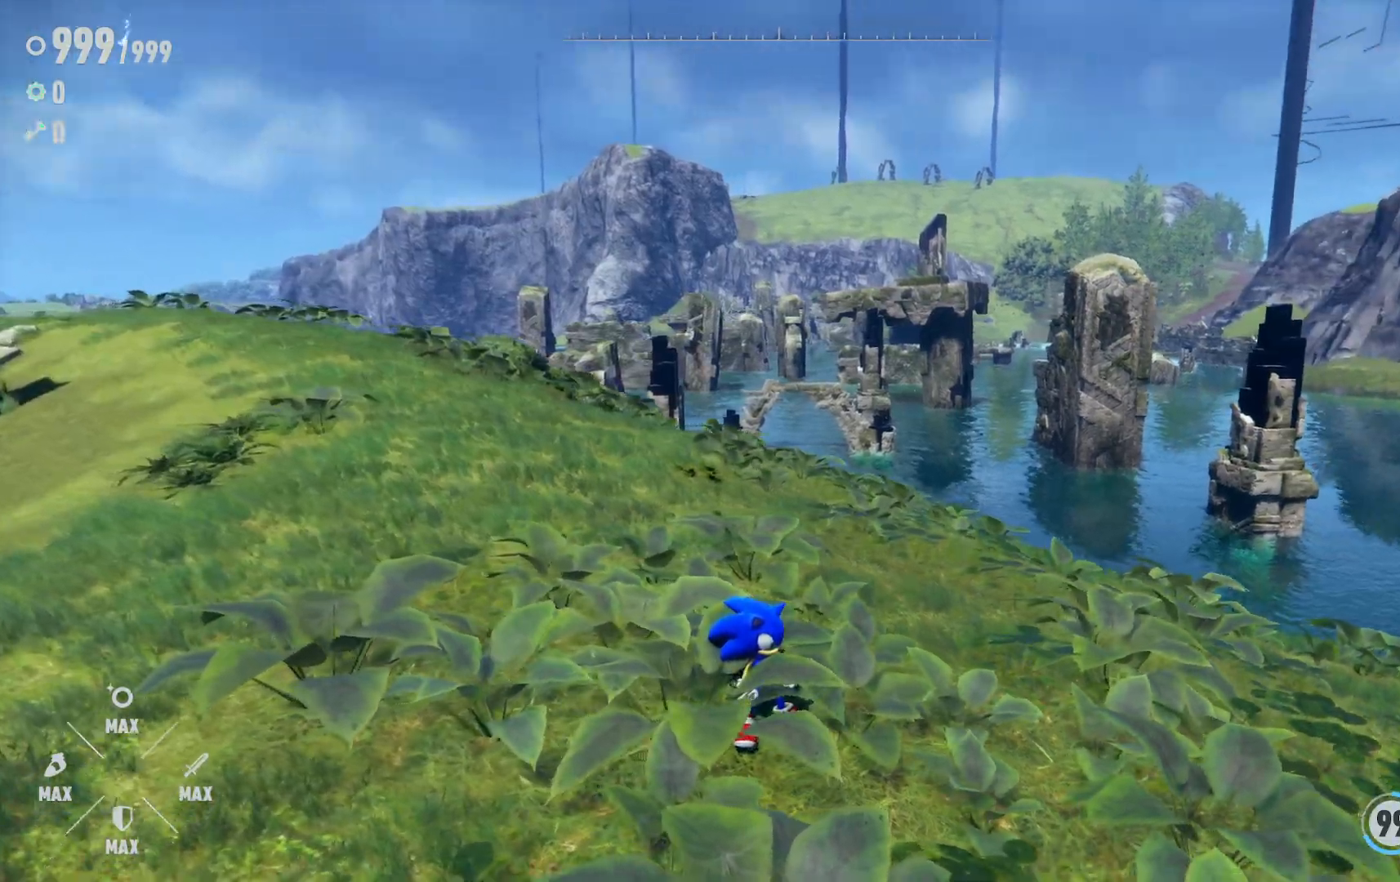
{"dt_ms": 500, "buttons": [], "left_stick": "center", "right_stick": "right", "events": []}
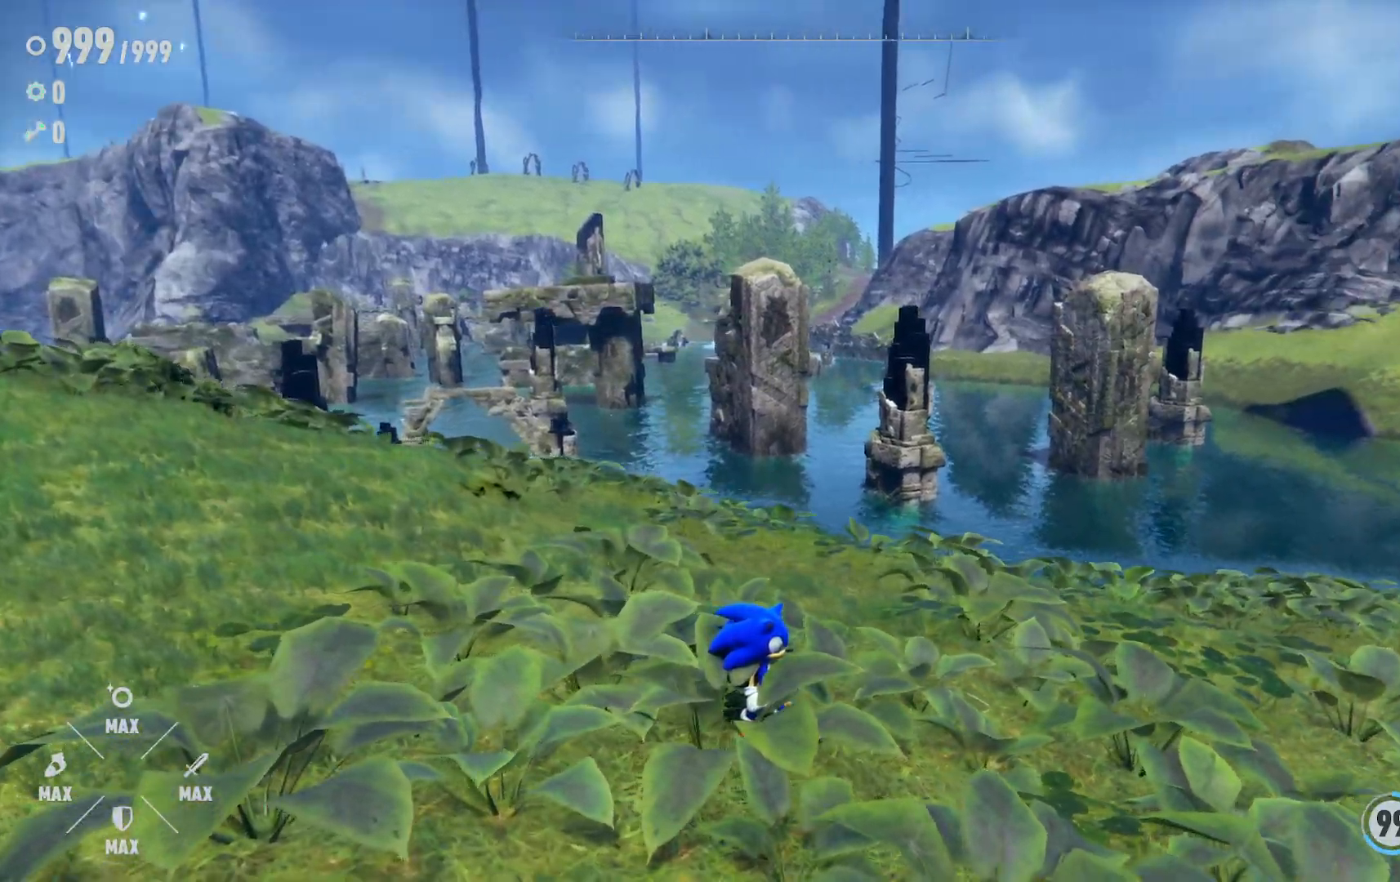
{"dt_ms": 500, "buttons": [], "left_stick": "center", "right_stick": "right", "events": []}
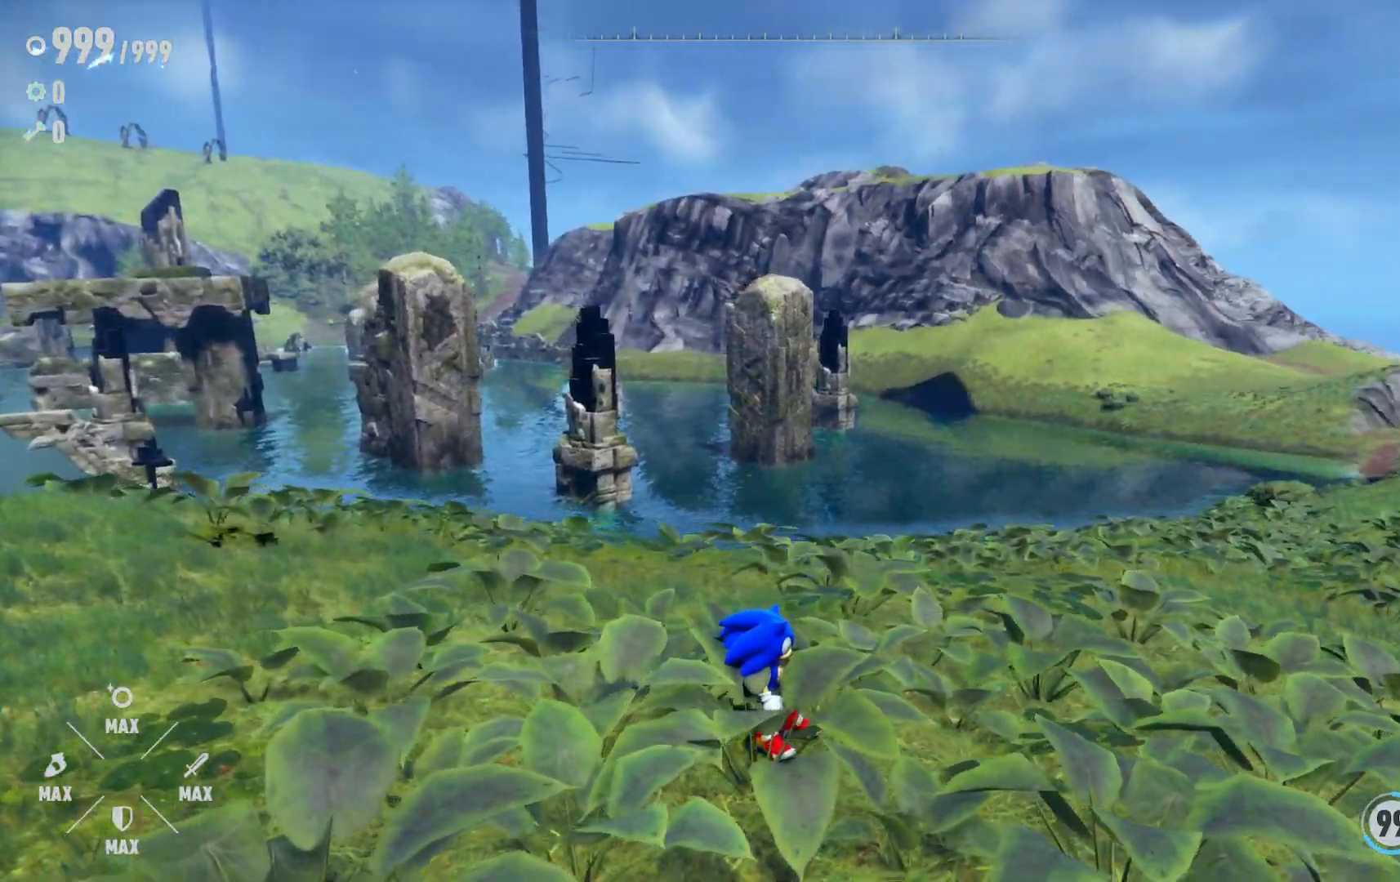
{"dt_ms": 500, "buttons": [], "left_stick": "center", "right_stick": "right", "events": []}
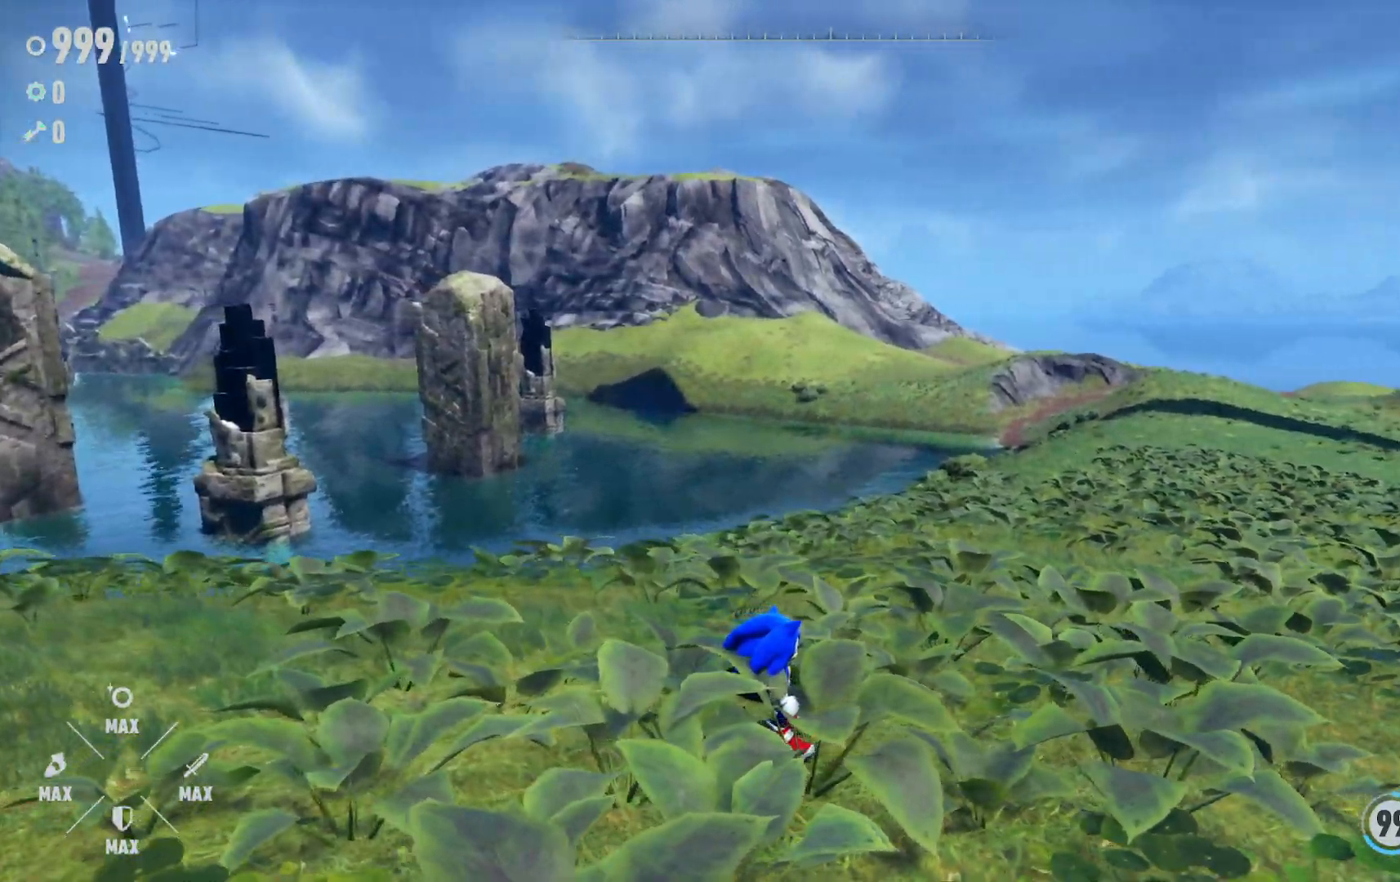
{"dt_ms": 500, "buttons": [], "left_stick": "center", "right_stick": "right", "events": []}
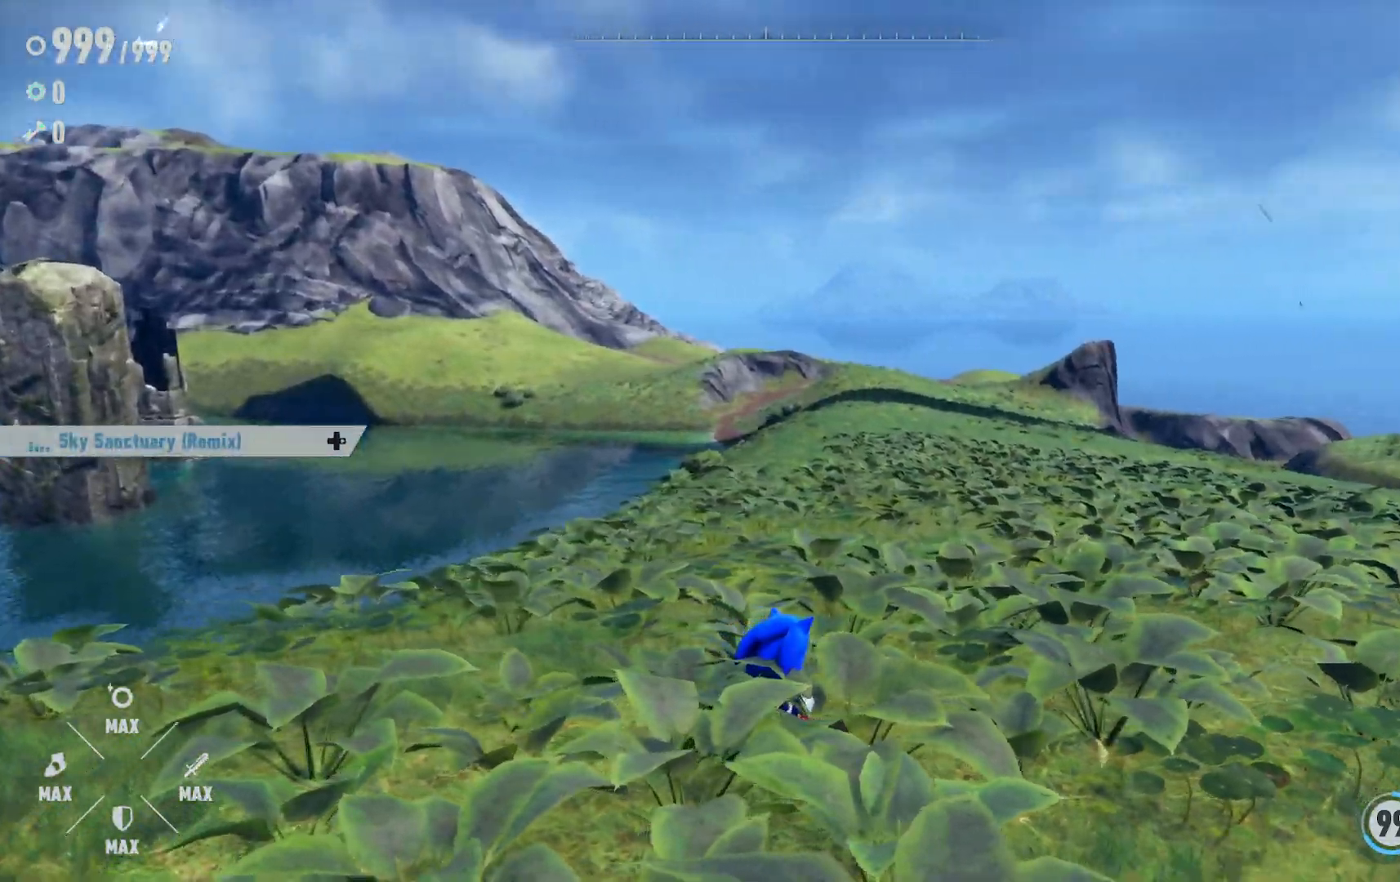
{"dt_ms": 500, "buttons": [], "left_stick": "center", "right_stick": "right", "events": []}
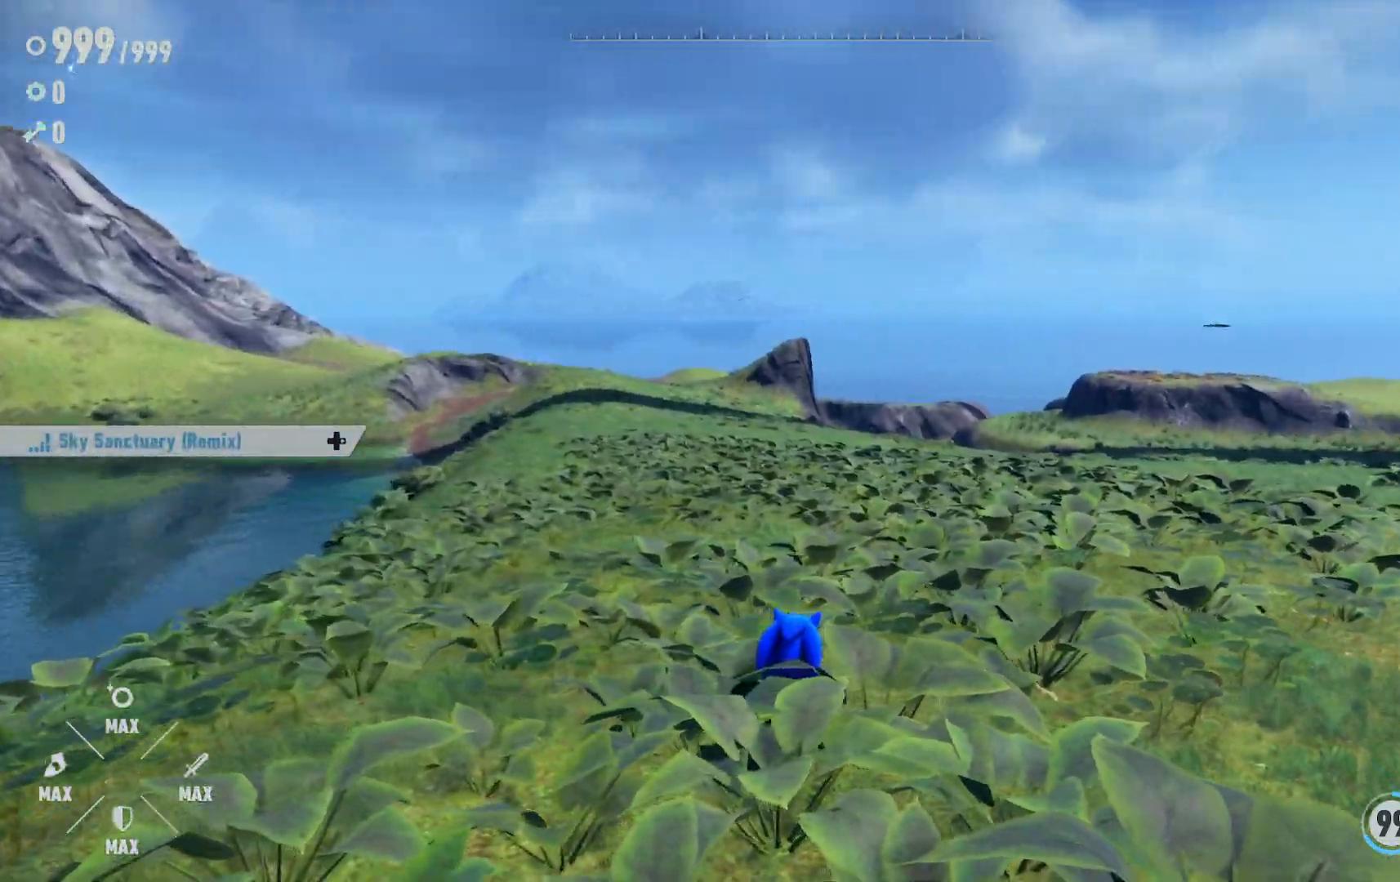
{"dt_ms": 500, "buttons": [], "left_stick": "center", "right_stick": "right", "events": []}
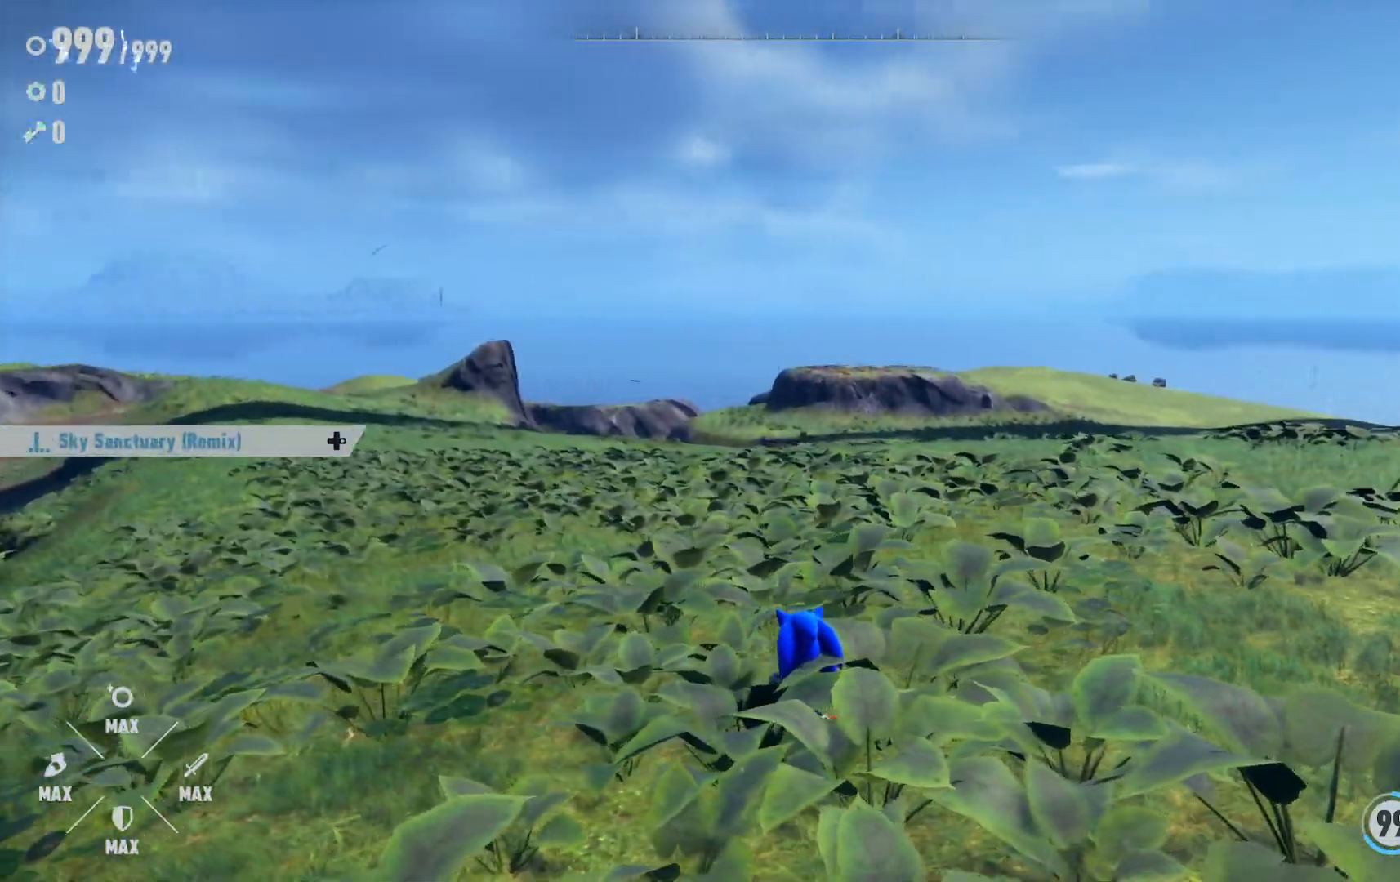
{"dt_ms": 500, "buttons": [], "left_stick": "center", "right_stick": "right", "events": []}
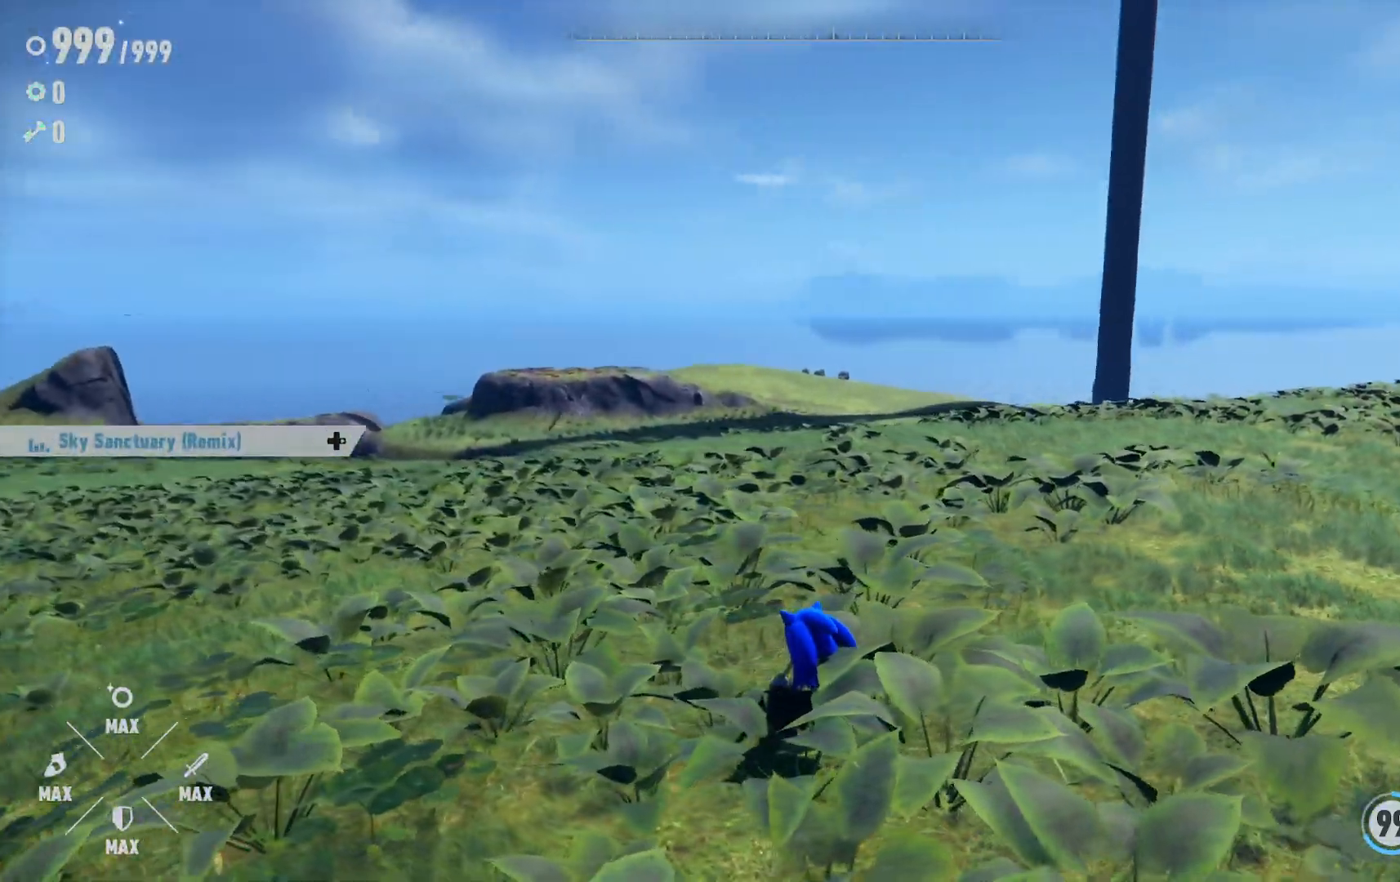
{"dt_ms": 500, "buttons": [], "left_stick": "up", "right_stick": "right", "events": [[500, "left_stick", "up"]]}
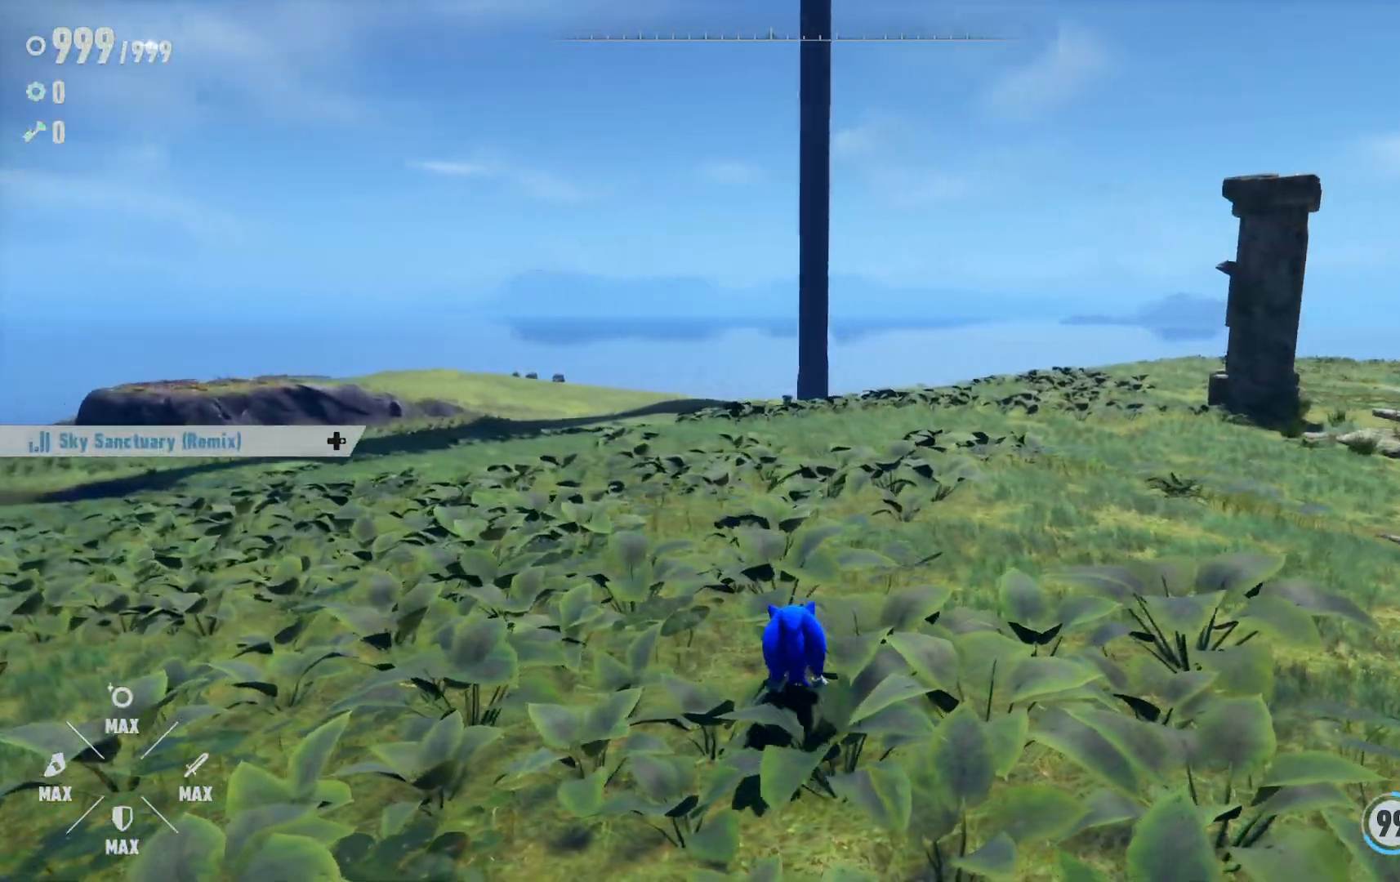
{"dt_ms": 500, "buttons": [], "left_stick": "up", "right_stick": "center", "events": [[483, "right_stick", "center"]]}
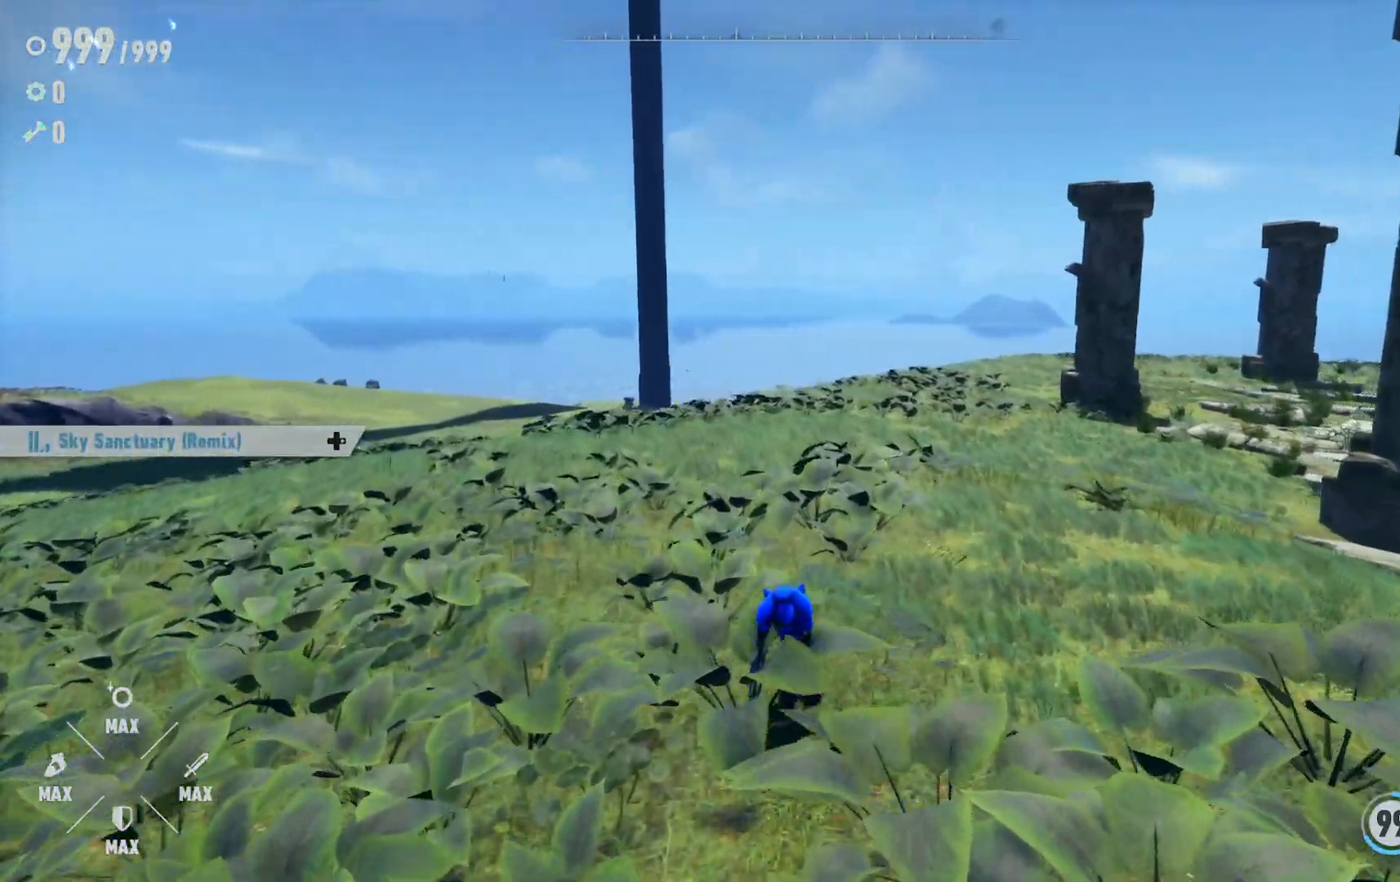
{"dt_ms": 500, "buttons": [], "left_stick": "up", "right_stick": "center", "events": []}
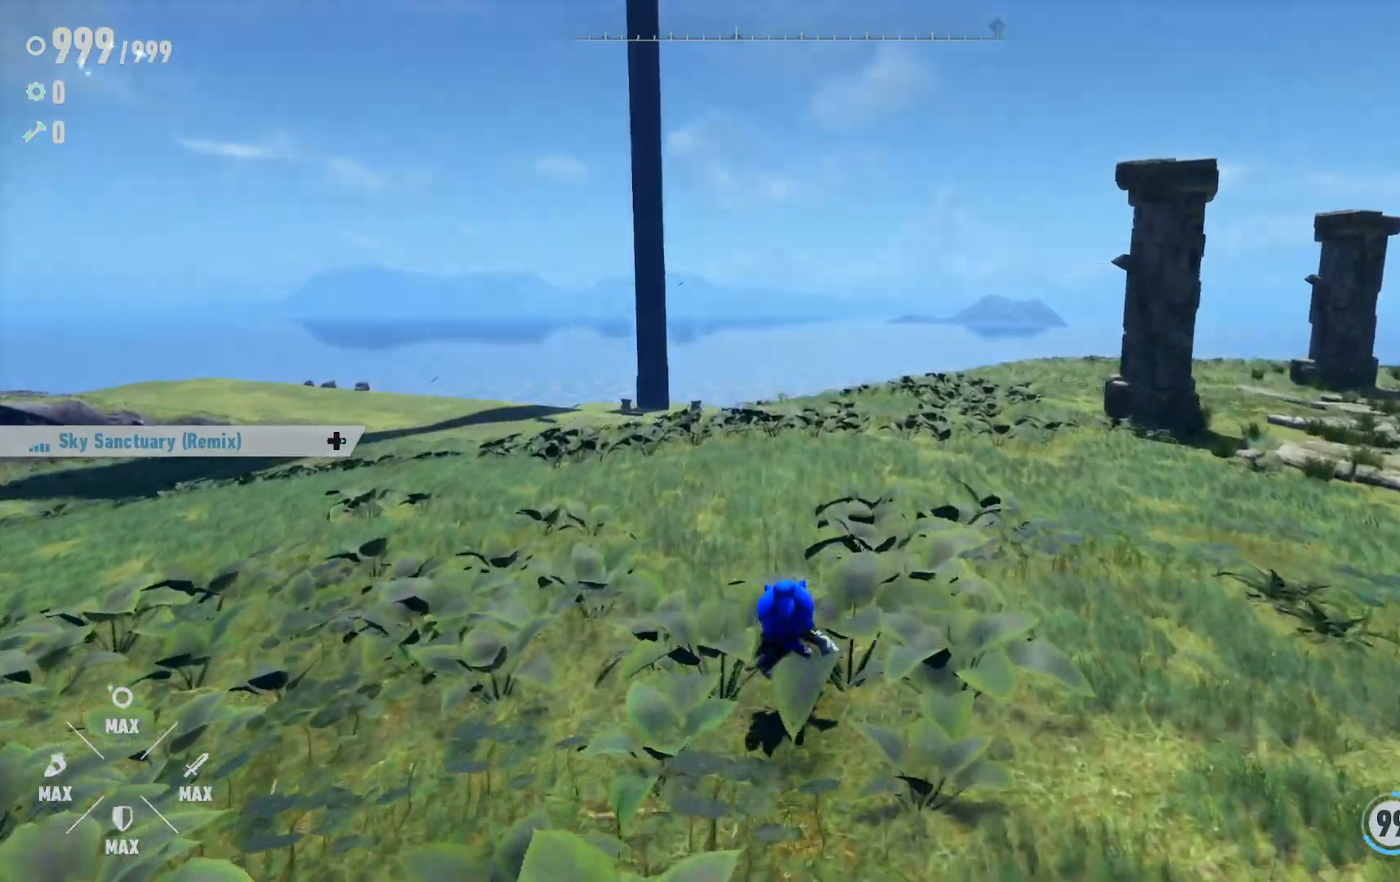
{"dt_ms": 500, "buttons": [], "left_stick": "up", "right_stick": "center", "events": []}
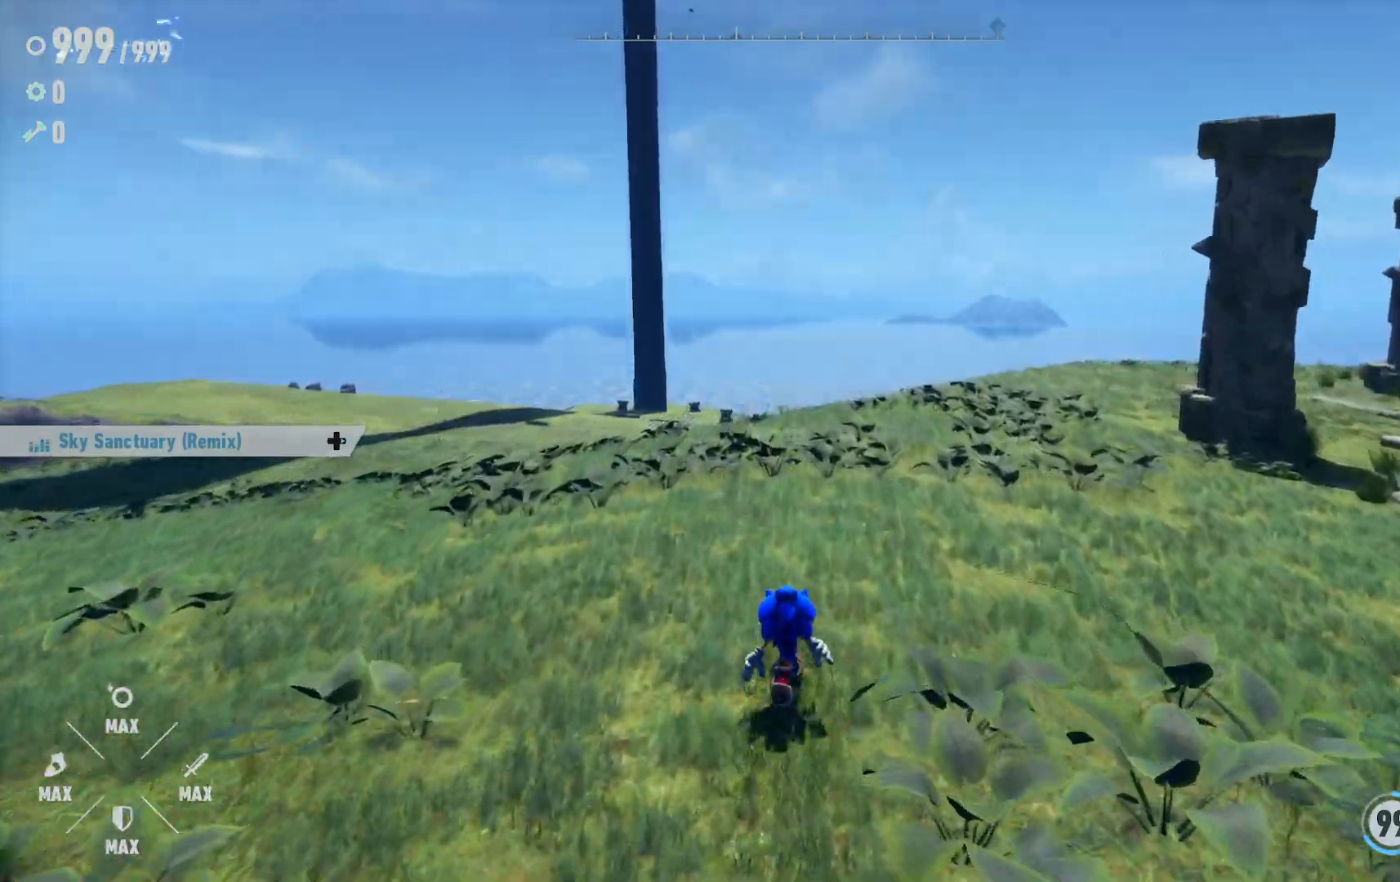
{"dt_ms": 500, "buttons": [], "left_stick": "up-right", "right_stick": "left", "events": [[267, "left_stick", "up-right"], [333, "right_stick", "left"]]}
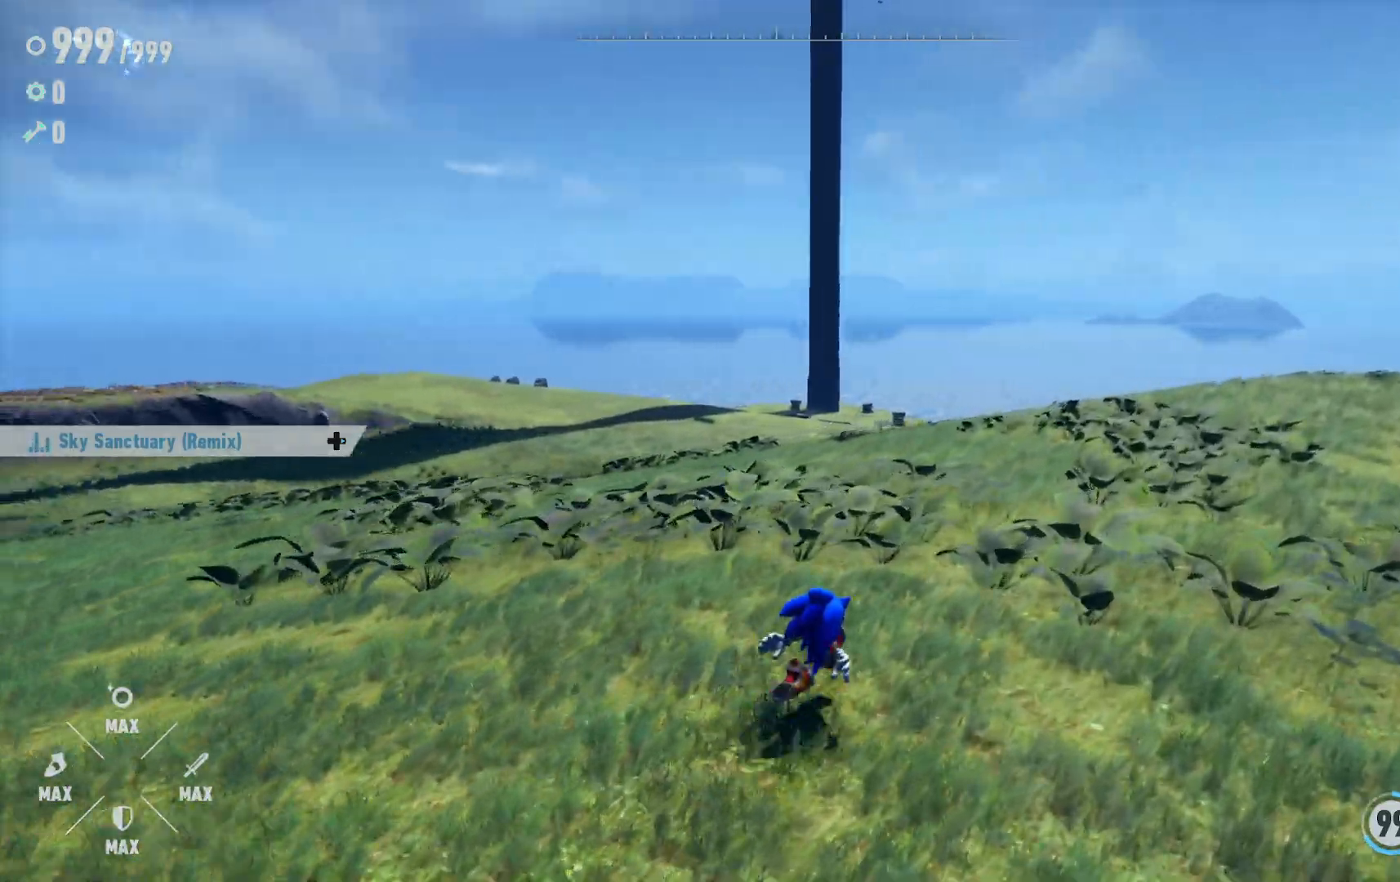
{"dt_ms": 500, "buttons": [], "left_stick": "up-right", "right_stick": "left", "events": []}